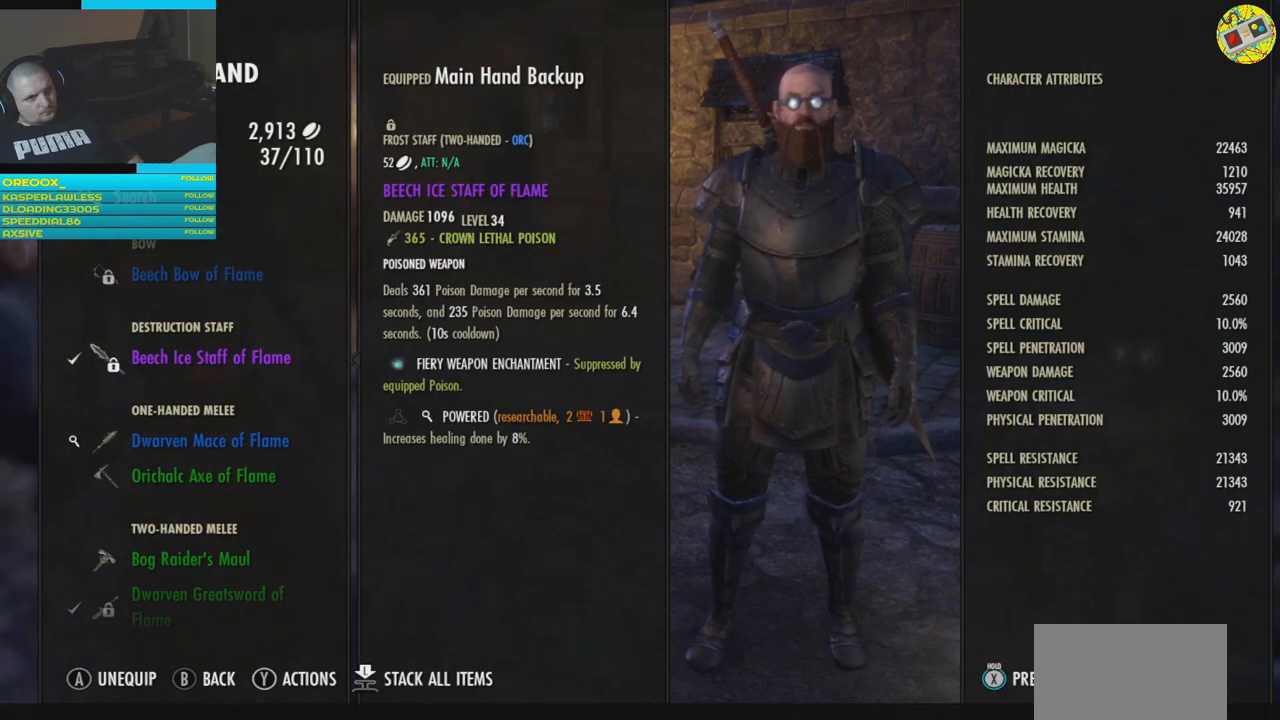
Gameplay with a controller (Xbox layout); each line is a JSON object with the inputs held at the frame after it. "events" lists button and stick changes between this image and that frame as [ms after this image, input, new state], when the widget could be followed in between.
{"buttons": [], "left_stick": "center", "right_stick": "center", "events": [[417, "A", "down"], [484, "A", "up"]]}
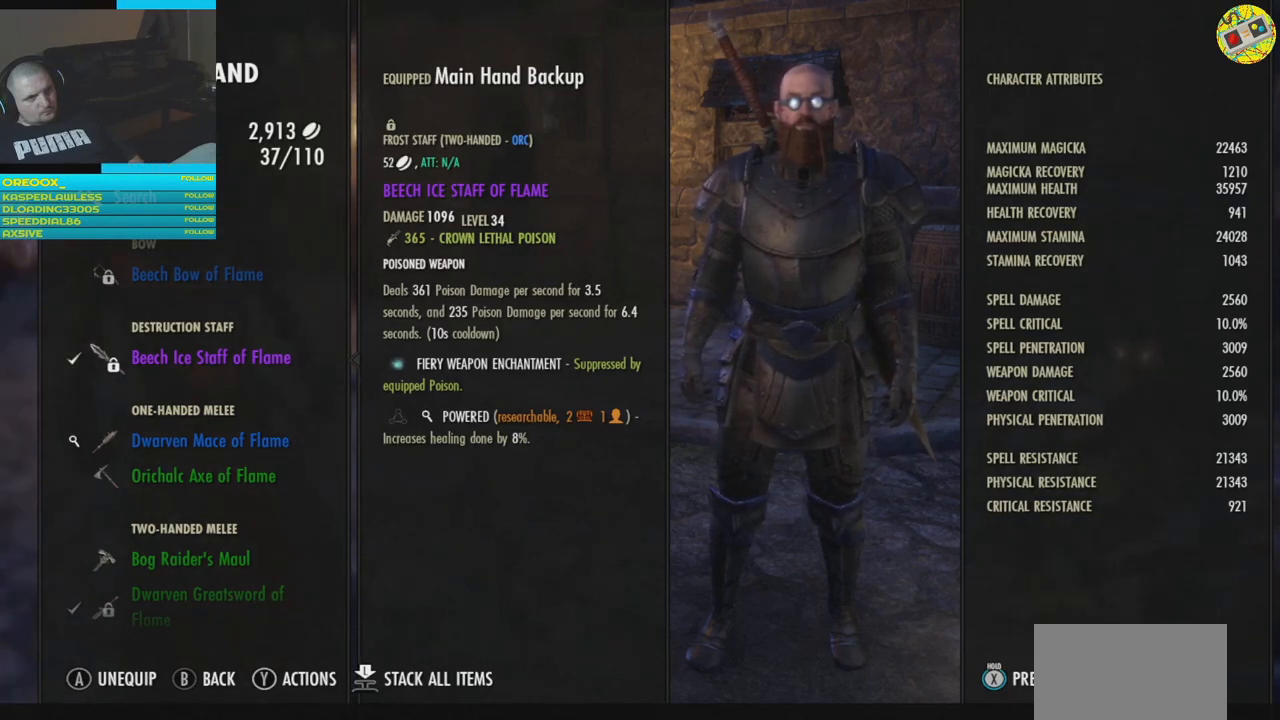
{"buttons": [], "left_stick": "center", "right_stick": "center", "events": []}
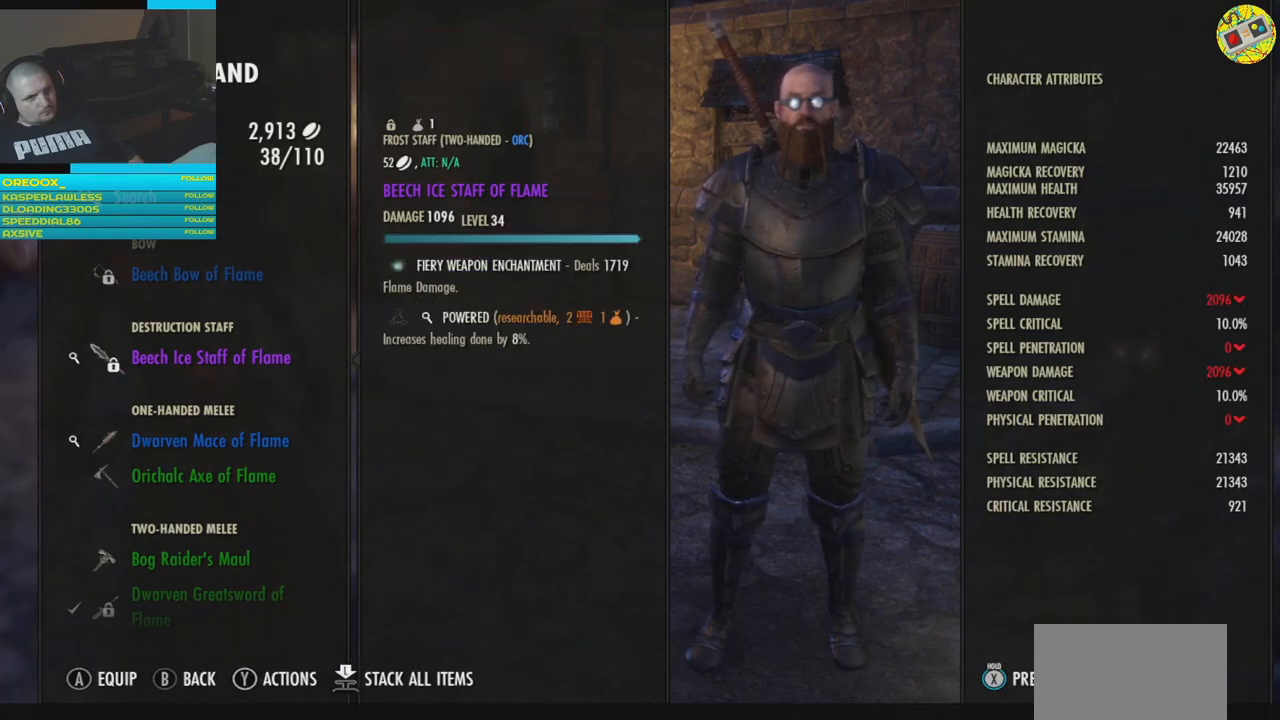
{"buttons": [], "left_stick": "center", "right_stick": "center", "events": []}
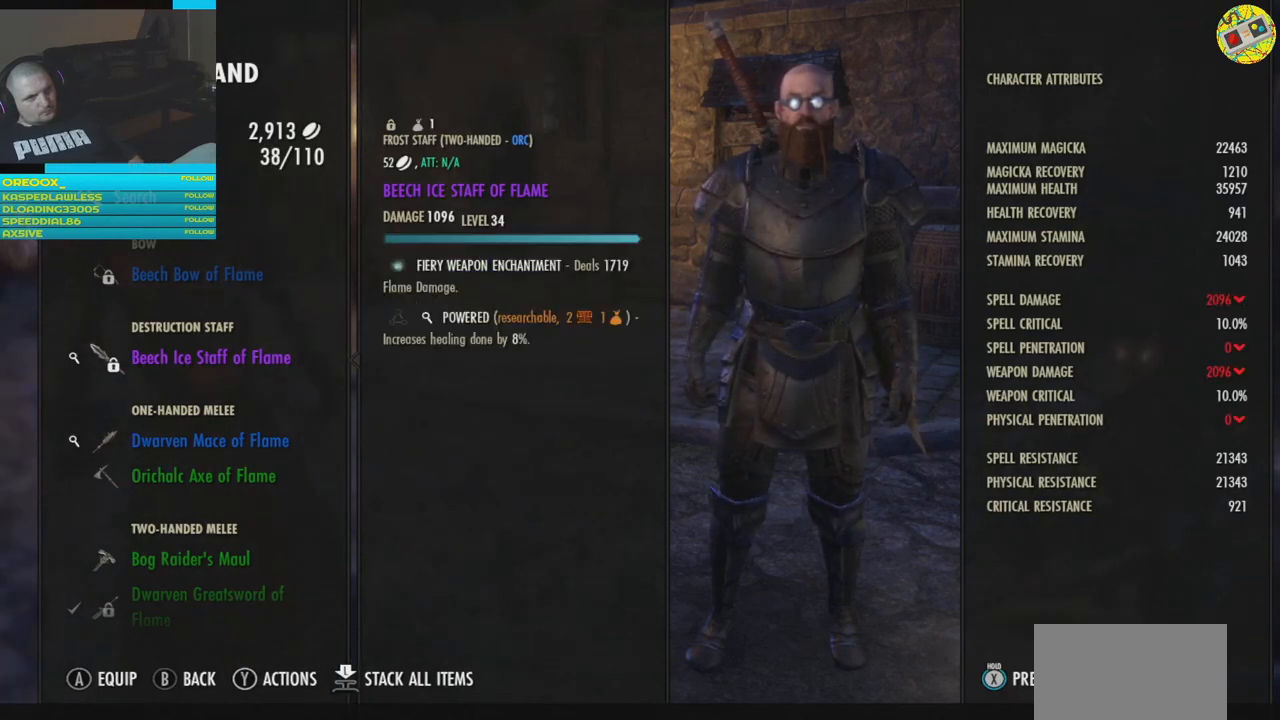
{"buttons": [], "left_stick": "center", "right_stick": "center", "events": []}
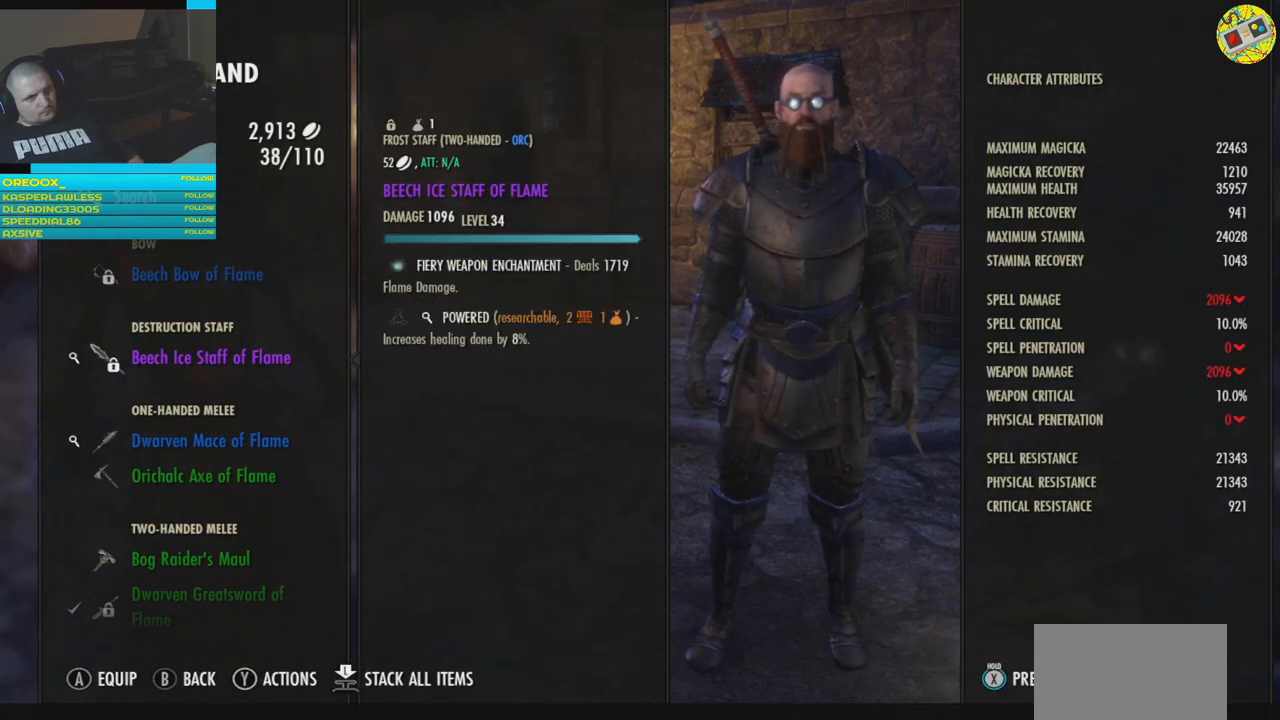
{"buttons": [], "left_stick": "center", "right_stick": "center", "events": [[150, "Y", "down"], [200, "Y", "up"]]}
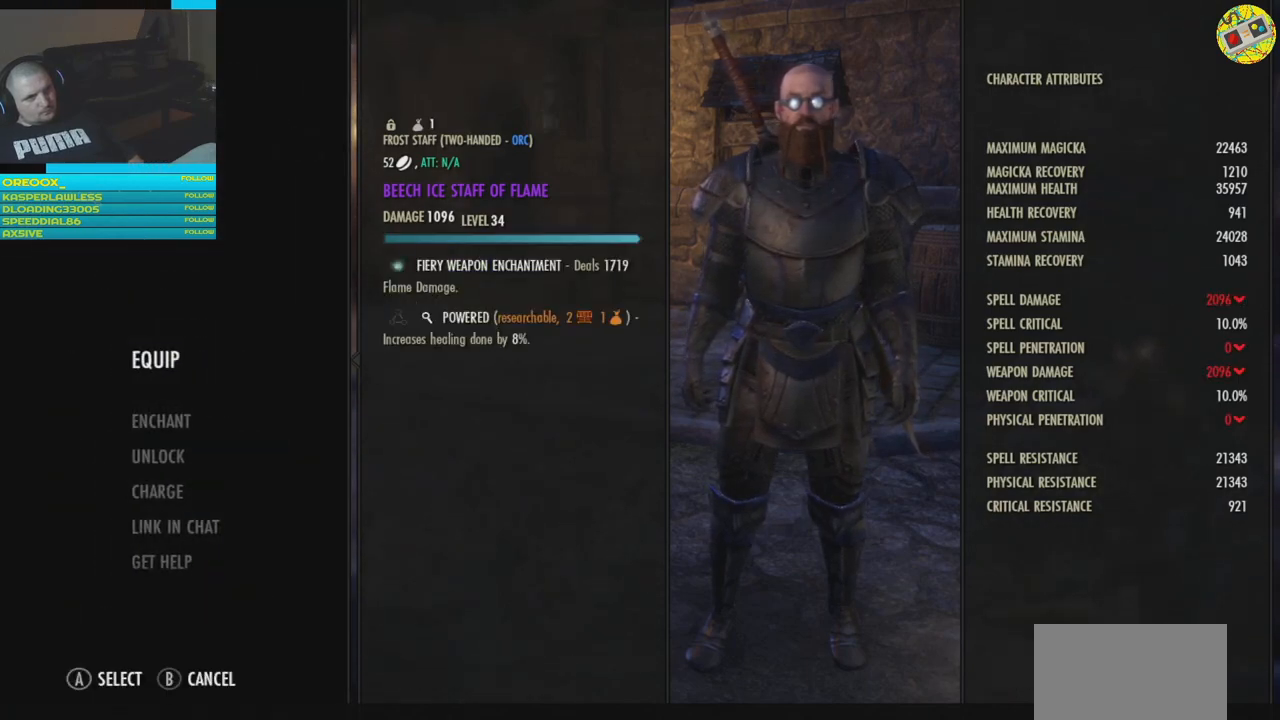
{"buttons": [], "left_stick": "center", "right_stick": "center", "events": [[400, "DPAD_DOWN", "down"], [500, "DPAD_DOWN", "up"]]}
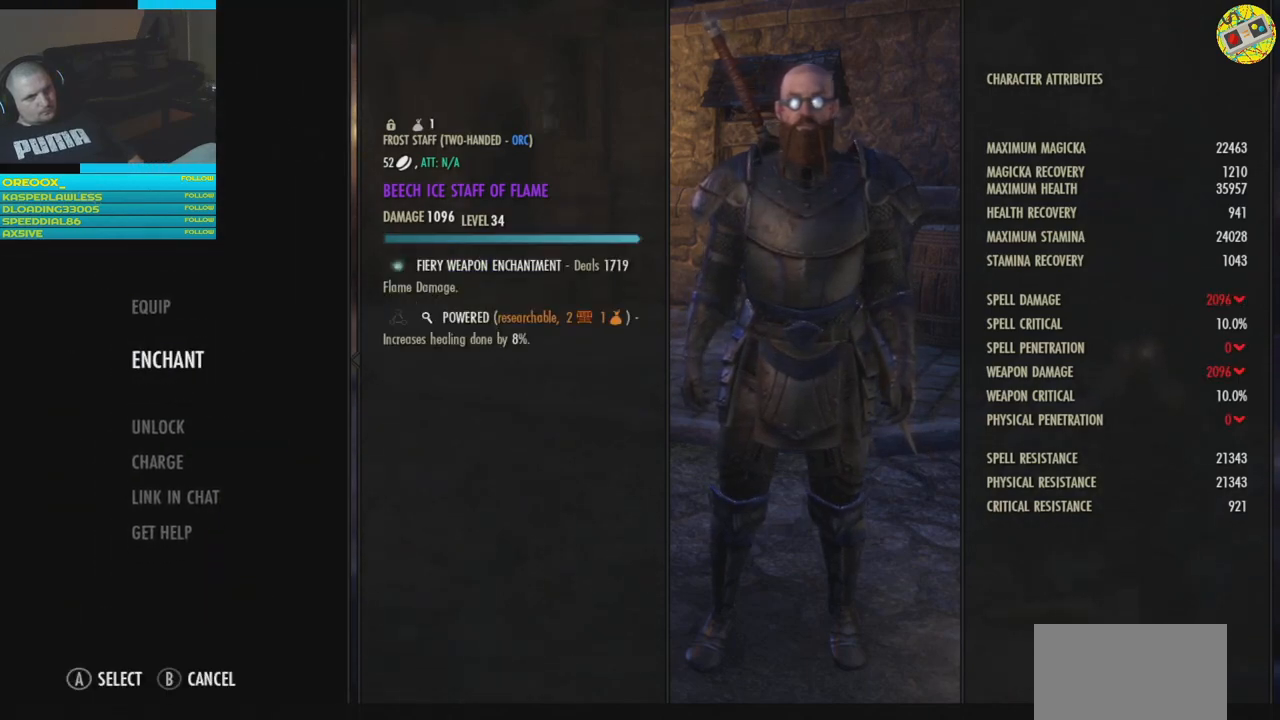
{"buttons": [], "left_stick": "center", "right_stick": "center", "events": [[134, "DPAD_DOWN", "down"], [250, "DPAD_DOWN", "up"]]}
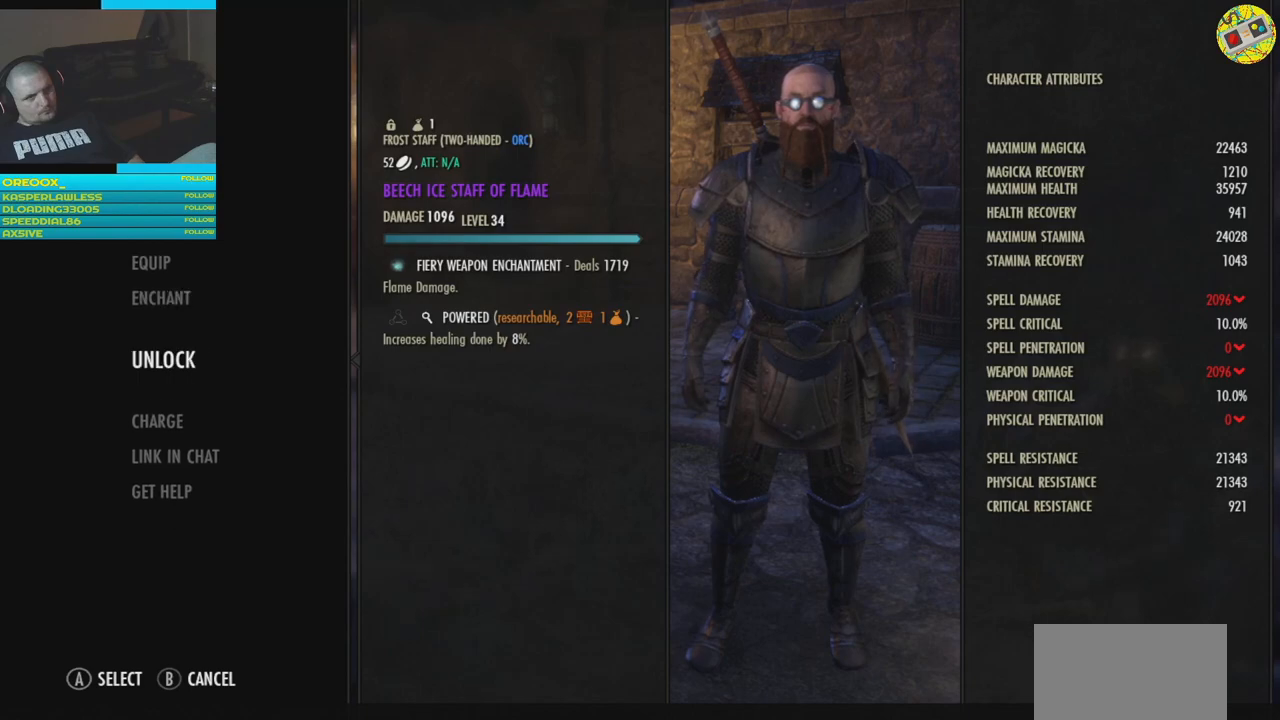
{"buttons": [], "left_stick": "center", "right_stick": "center", "events": [[100, "A", "down"], [200, "A", "up"]]}
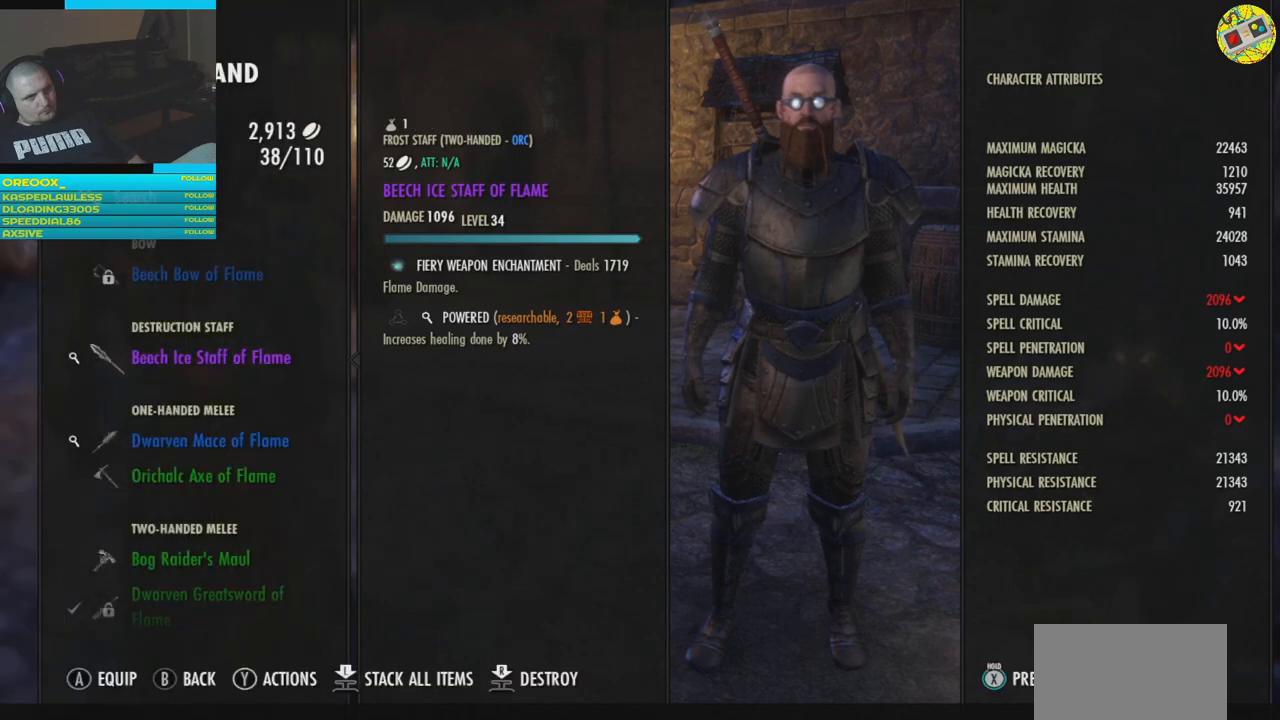
{"buttons": ["DPAD_UP"], "left_stick": "center", "right_stick": "center", "events": [[367, "DPAD_UP", "down"]]}
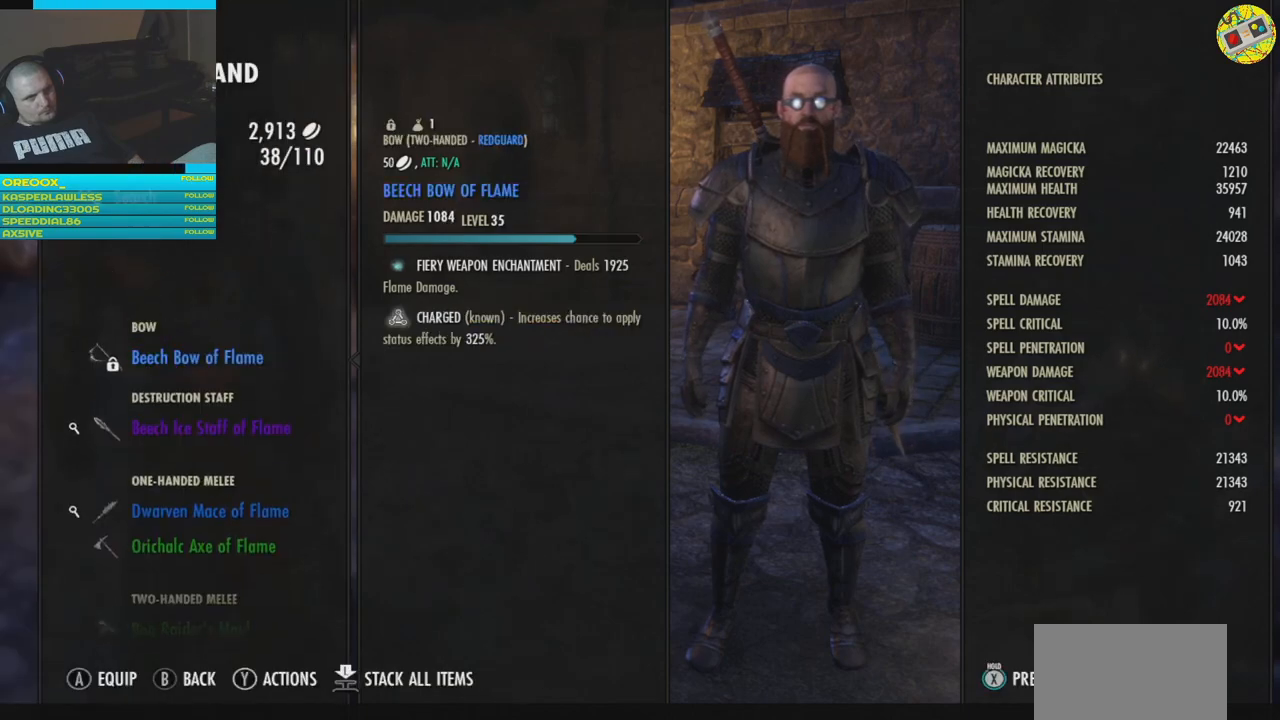
{"buttons": [], "left_stick": "center", "right_stick": "center", "events": [[33, "DPAD_UP", "up"], [300, "DPAD_DOWN", "down"], [400, "DPAD_DOWN", "up"]]}
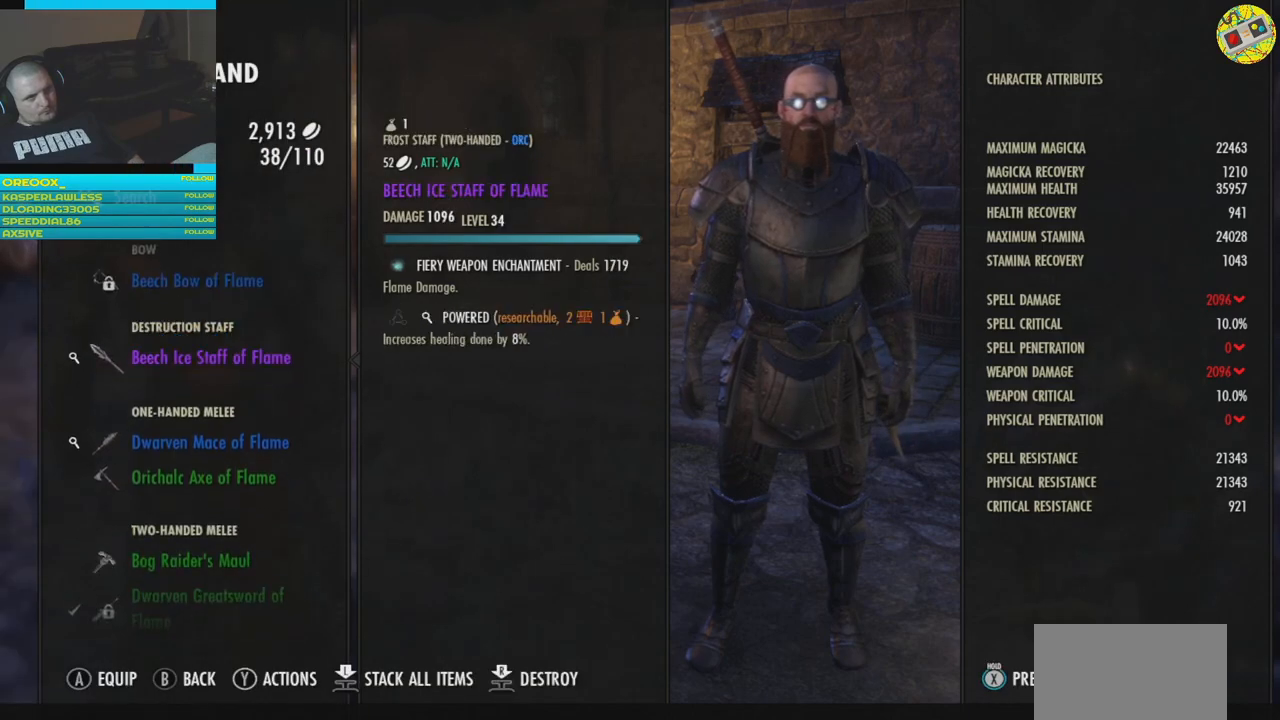
{"buttons": [], "left_stick": "center", "right_stick": "center", "events": [[34, "DPAD_DOWN", "down"], [84, "DPAD_DOWN", "up"], [217, "DPAD_DOWN", "down"], [300, "DPAD_DOWN", "up"]]}
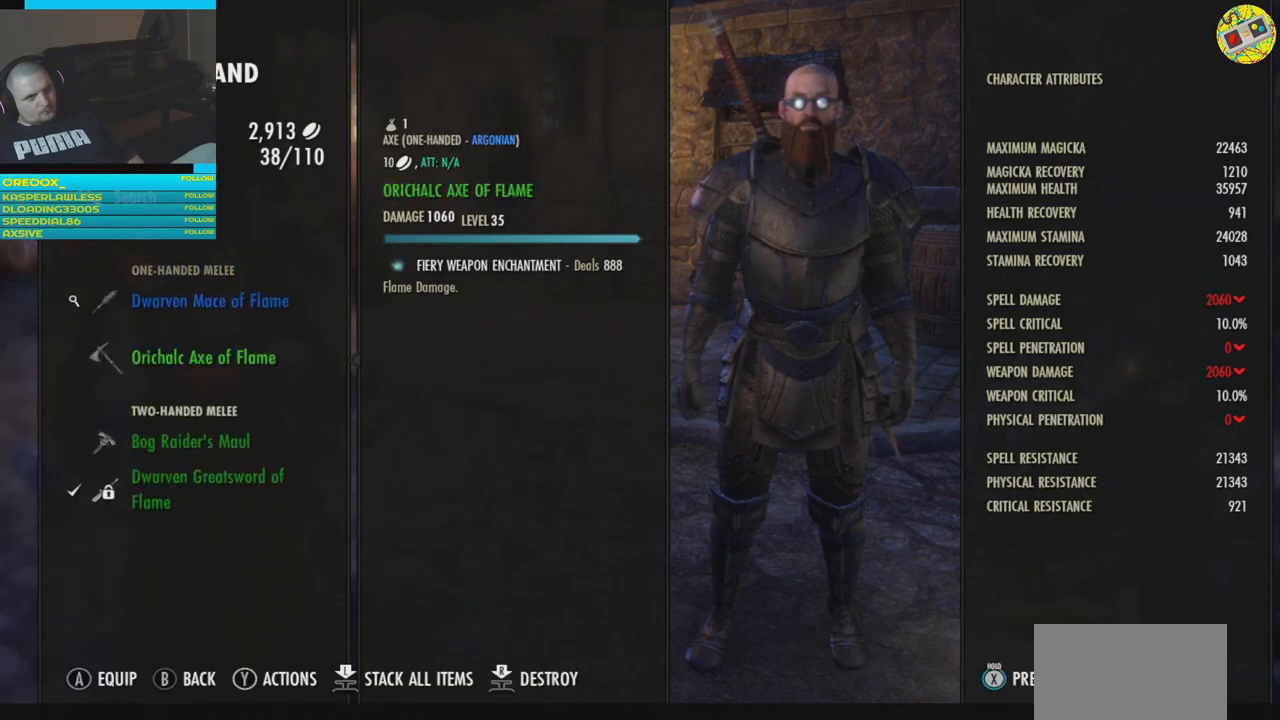
{"buttons": [], "left_stick": "center", "right_stick": "center", "events": [[233, "DPAD_DOWN", "down"], [317, "DPAD_DOWN", "up"]]}
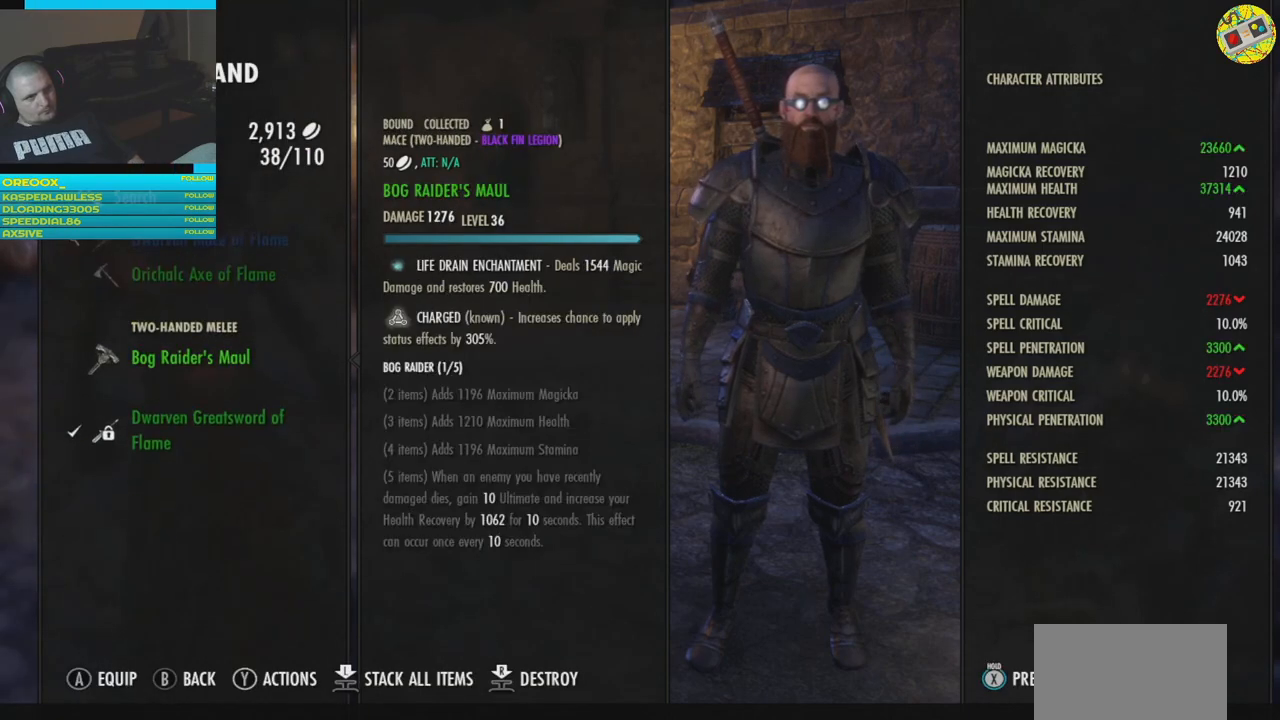
{"buttons": [], "left_stick": "center", "right_stick": "center", "events": [[134, "DPAD_DOWN", "down"], [234, "DPAD_DOWN", "up"]]}
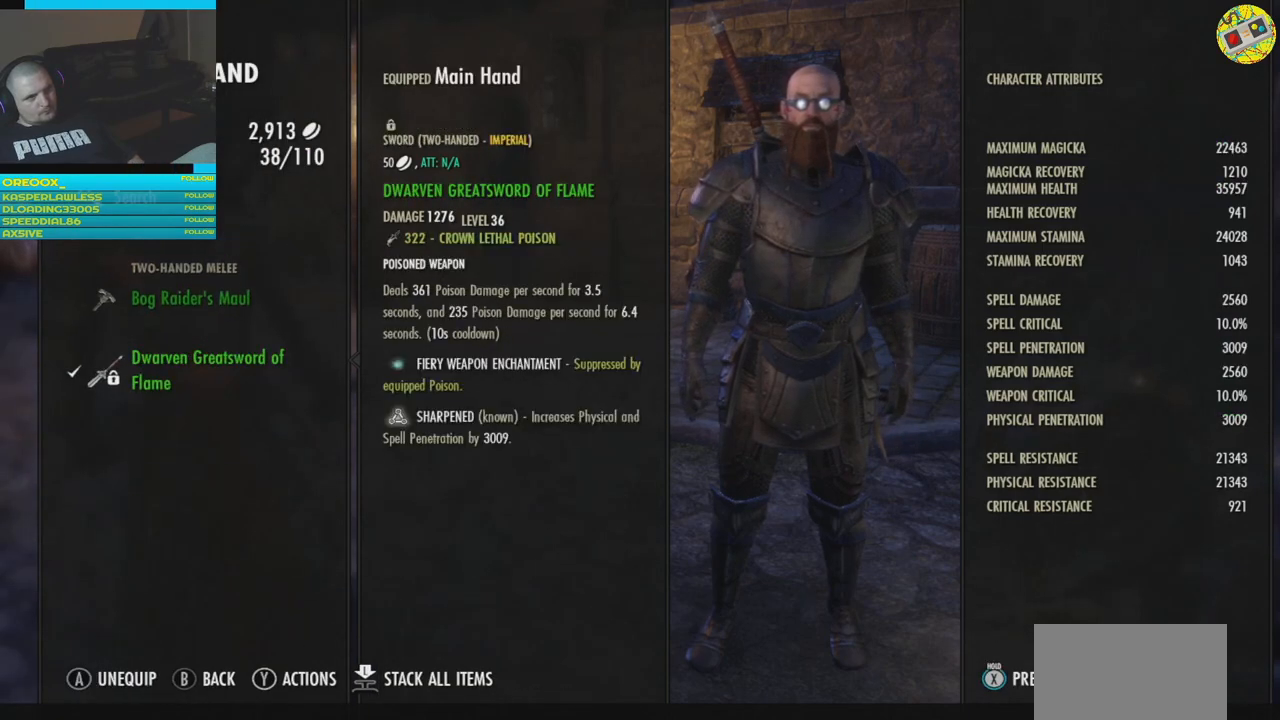
{"buttons": ["DPAD_UP"], "left_stick": "center", "right_stick": "center", "events": [[116, "DPAD_UP", "down"], [217, "DPAD_UP", "up"], [500, "DPAD_UP", "down"]]}
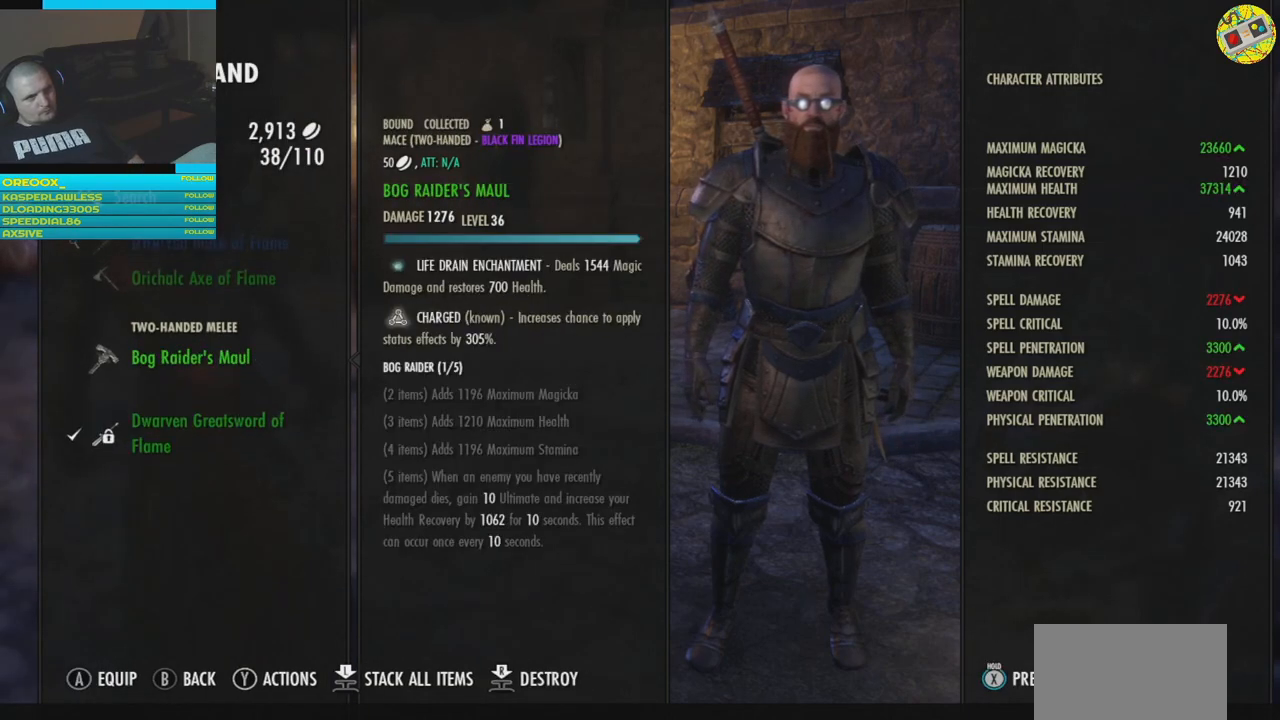
{"buttons": [], "left_stick": "center", "right_stick": "center", "events": [[100, "DPAD_UP", "up"], [200, "DPAD_UP", "down"], [300, "DPAD_UP", "up"]]}
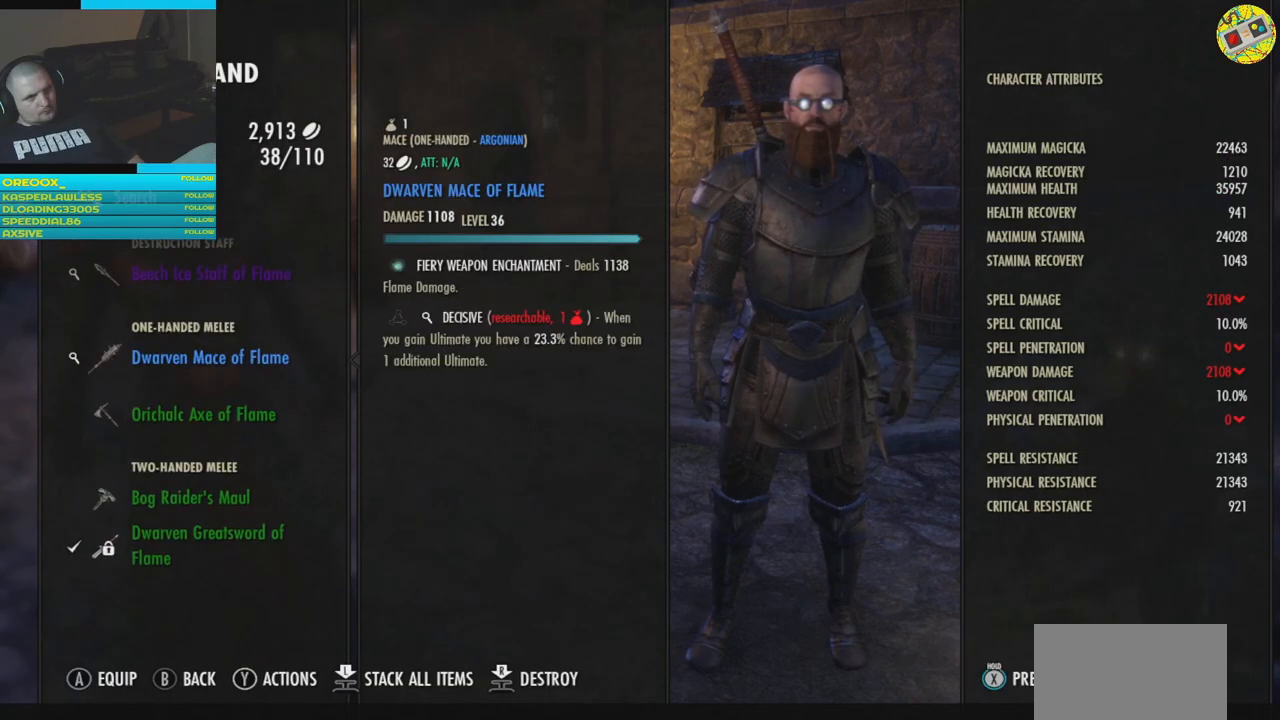
{"buttons": ["B"], "left_stick": "center", "right_stick": "center", "events": [[150, "DPAD_UP", "down"], [250, "DPAD_UP", "up"], [483, "B", "down"]]}
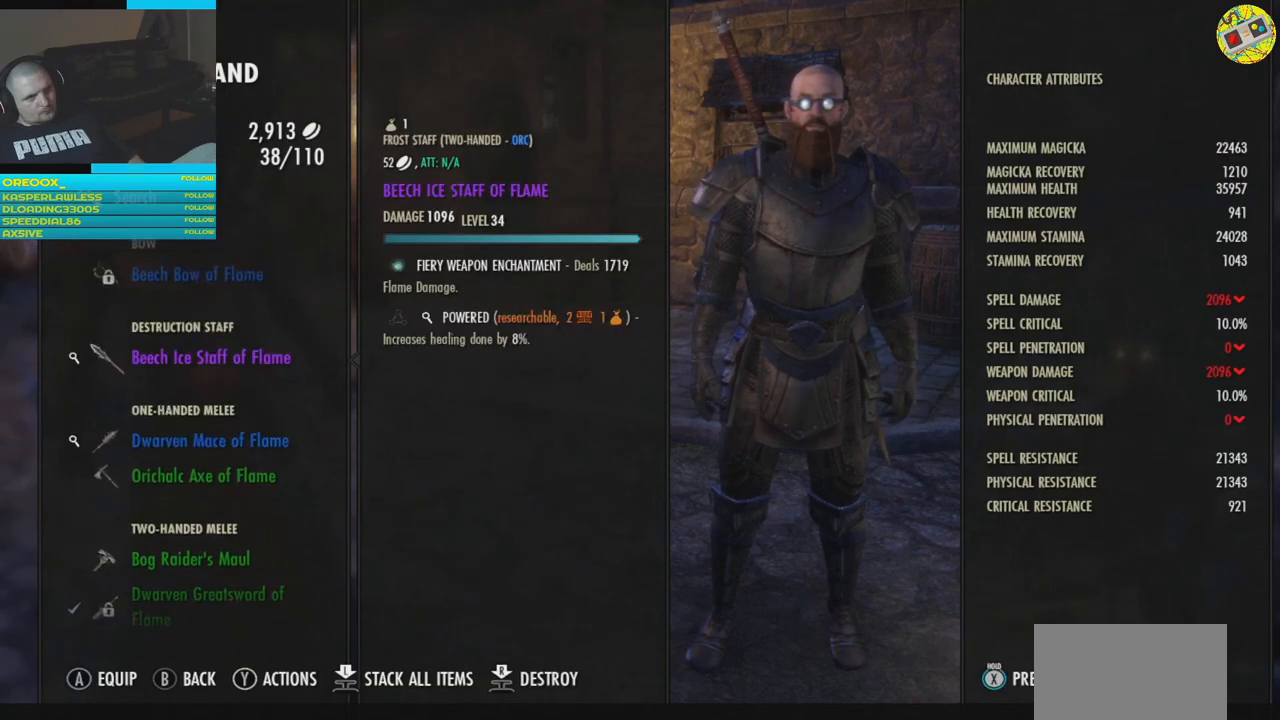
{"buttons": [], "left_stick": "center", "right_stick": "center", "events": [[34, "B", "up"]]}
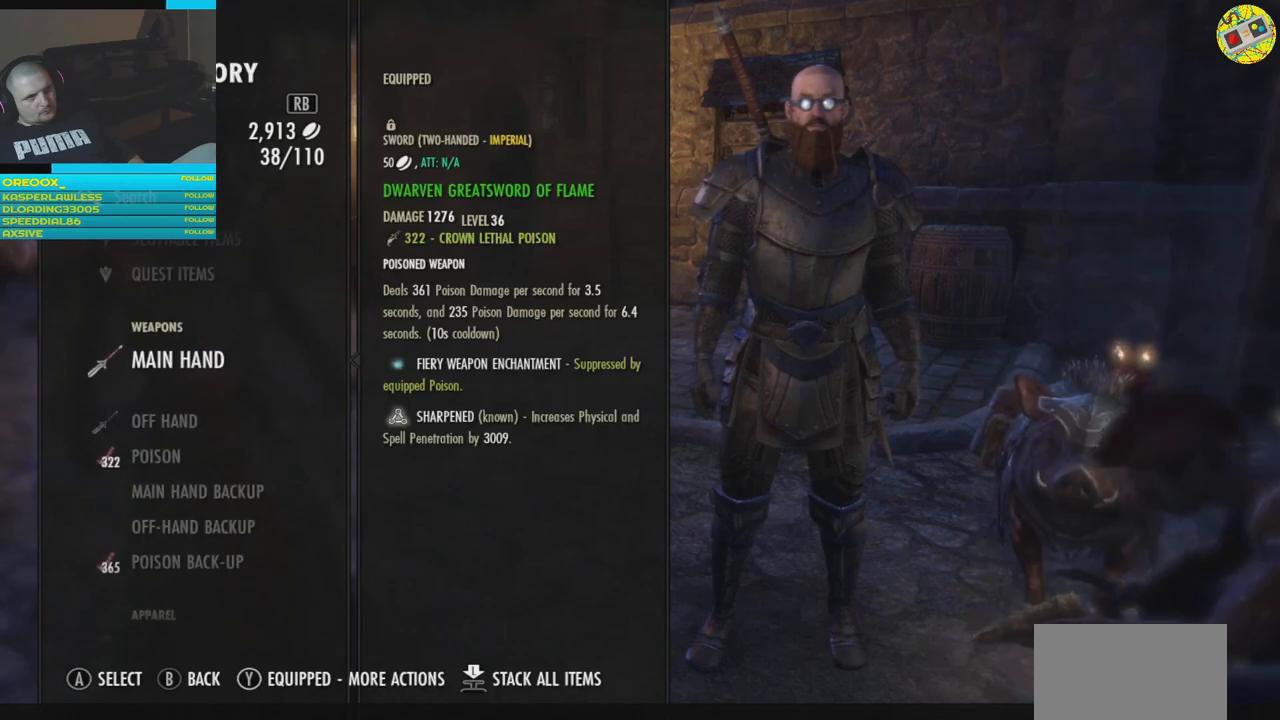
{"buttons": [], "left_stick": "center", "right_stick": "center", "events": [[200, "B", "down"], [250, "B", "up"]]}
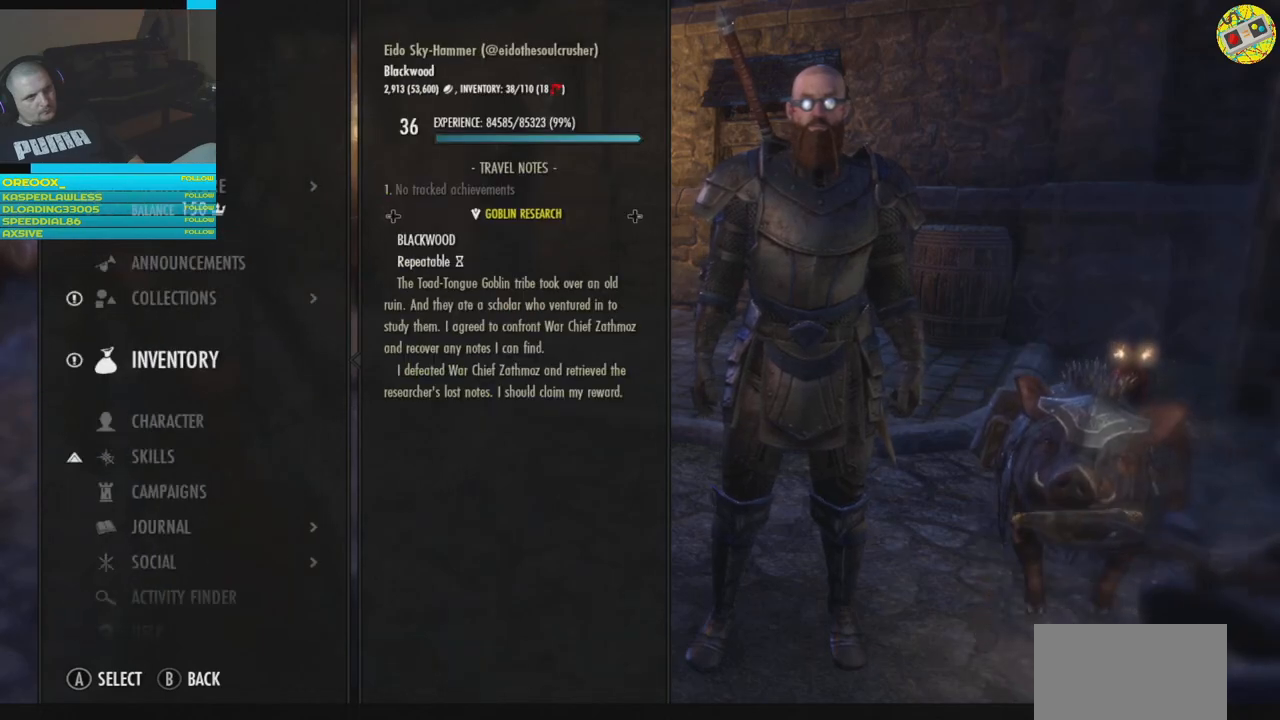
{"buttons": ["B"], "left_stick": "center", "right_stick": "center", "events": [[467, "B", "down"]]}
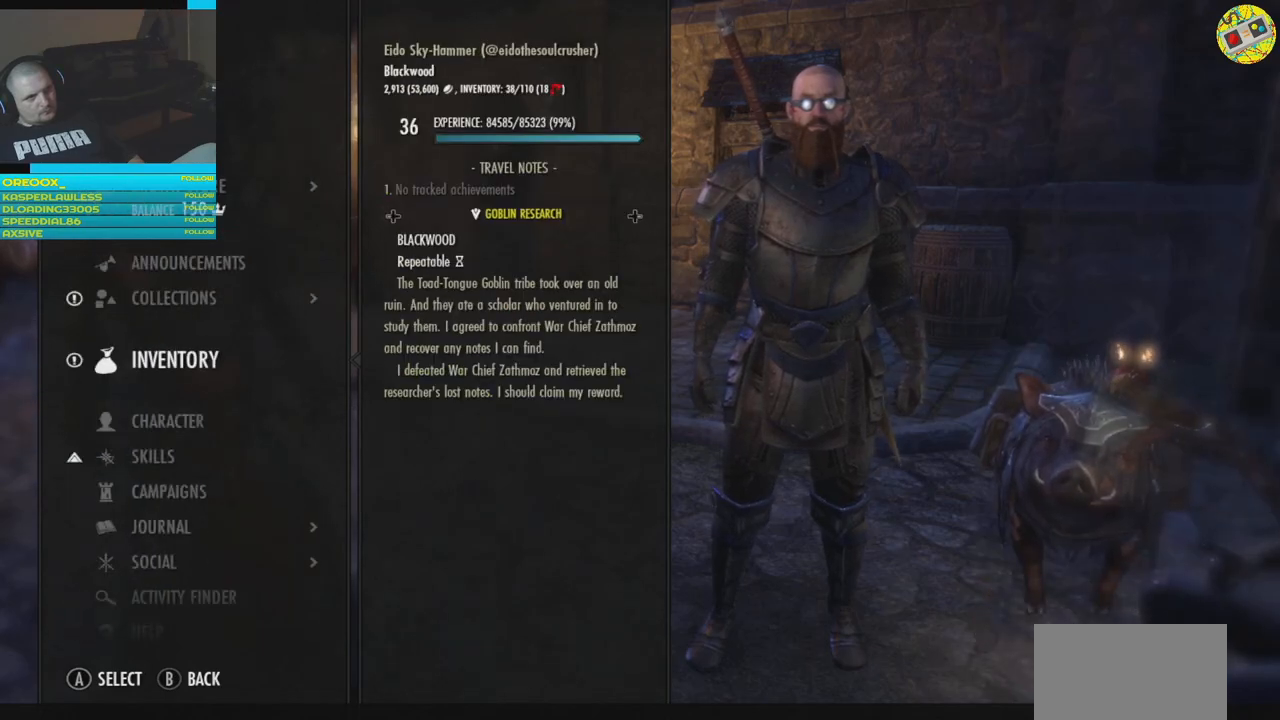
{"buttons": [], "left_stick": "center", "right_stick": "center", "events": [[33, "B", "up"]]}
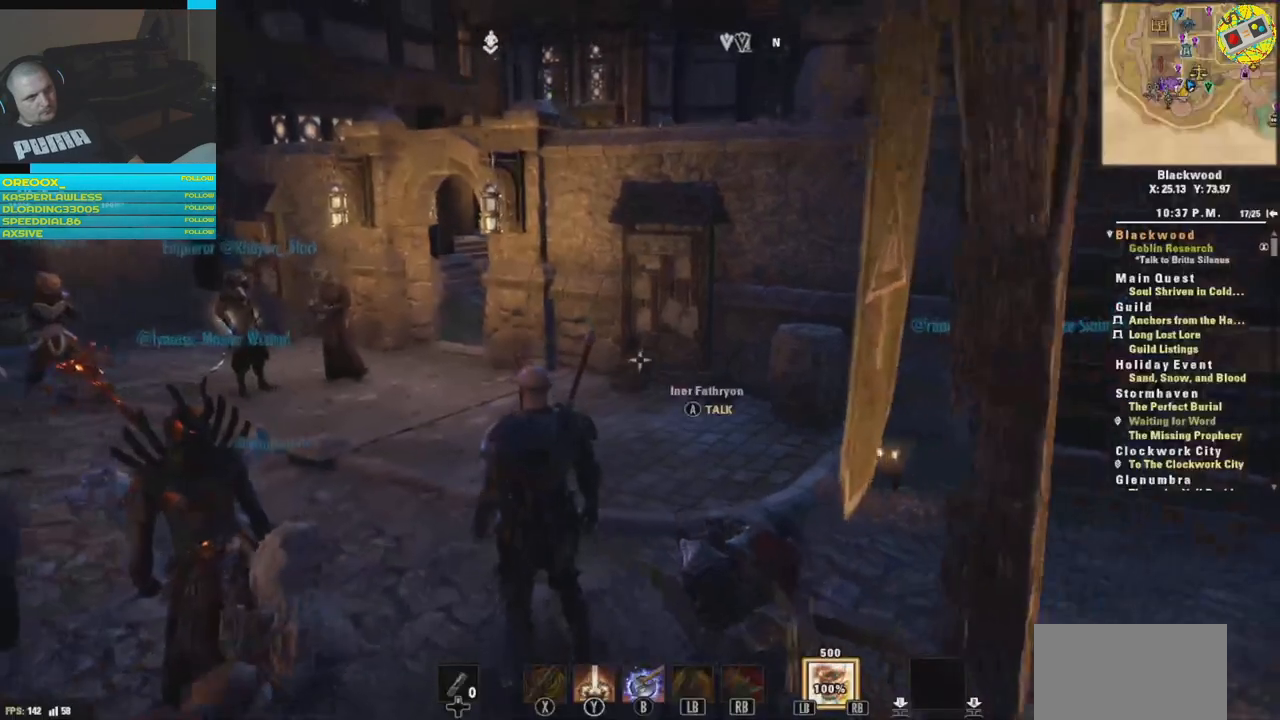
{"buttons": [], "left_stick": "center", "right_stick": "center", "events": []}
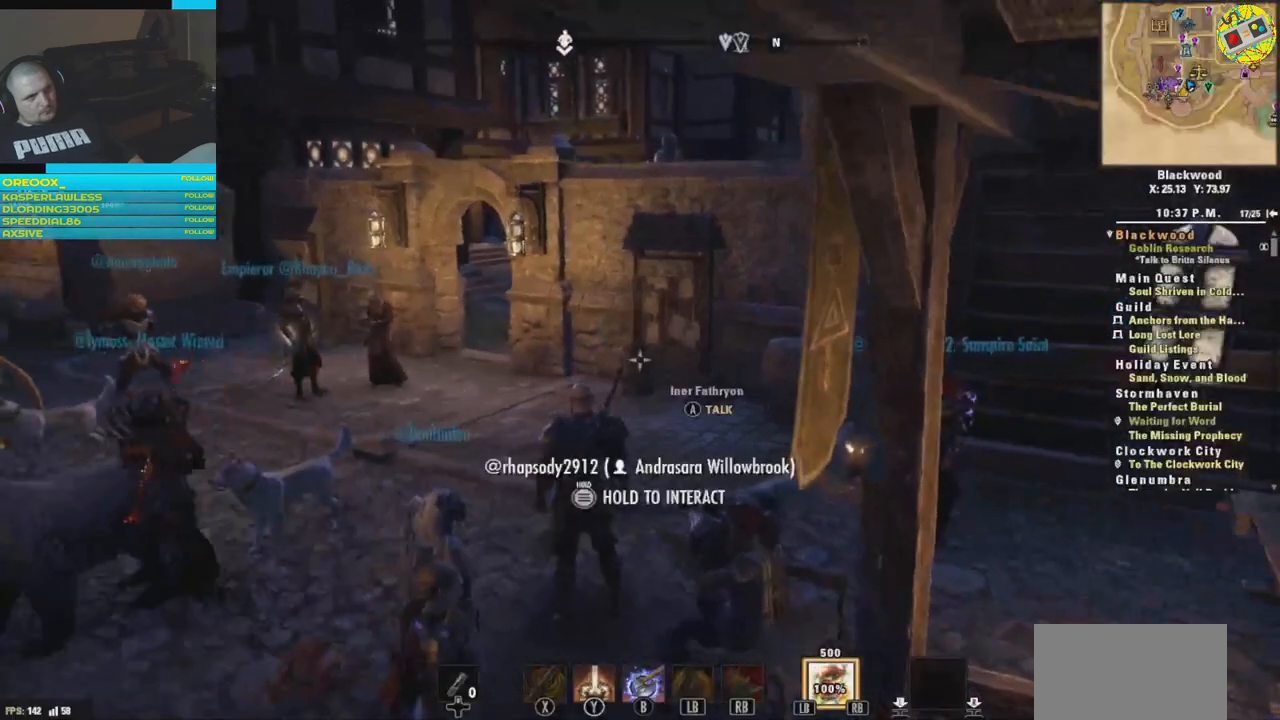
{"buttons": [], "left_stick": "center", "right_stick": "right", "events": [[267, "right_stick", "right"]]}
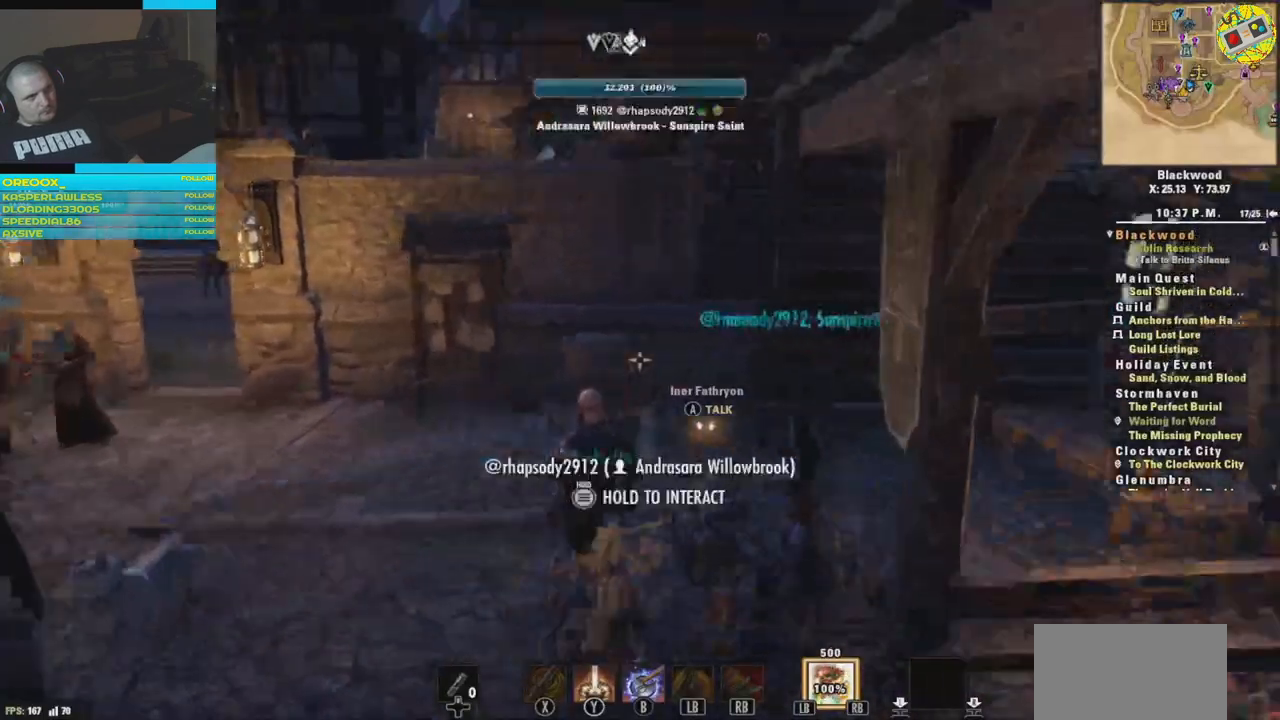
{"buttons": [], "left_stick": "up-right", "right_stick": "down-right", "events": [[434, "left_stick", "up-right"], [484, "right_stick", "down-right"]]}
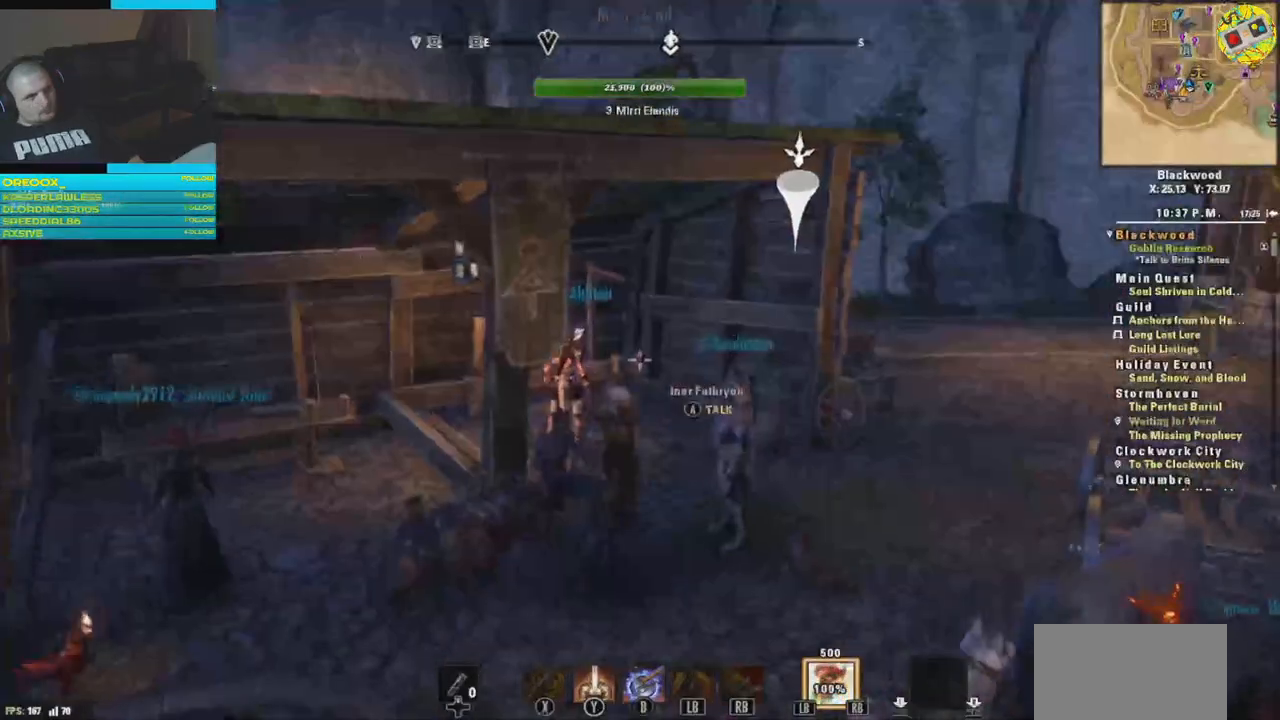
{"buttons": [], "left_stick": "up-right", "right_stick": "down-left", "events": [[116, "right_stick", "center"], [367, "right_stick", "down-left"]]}
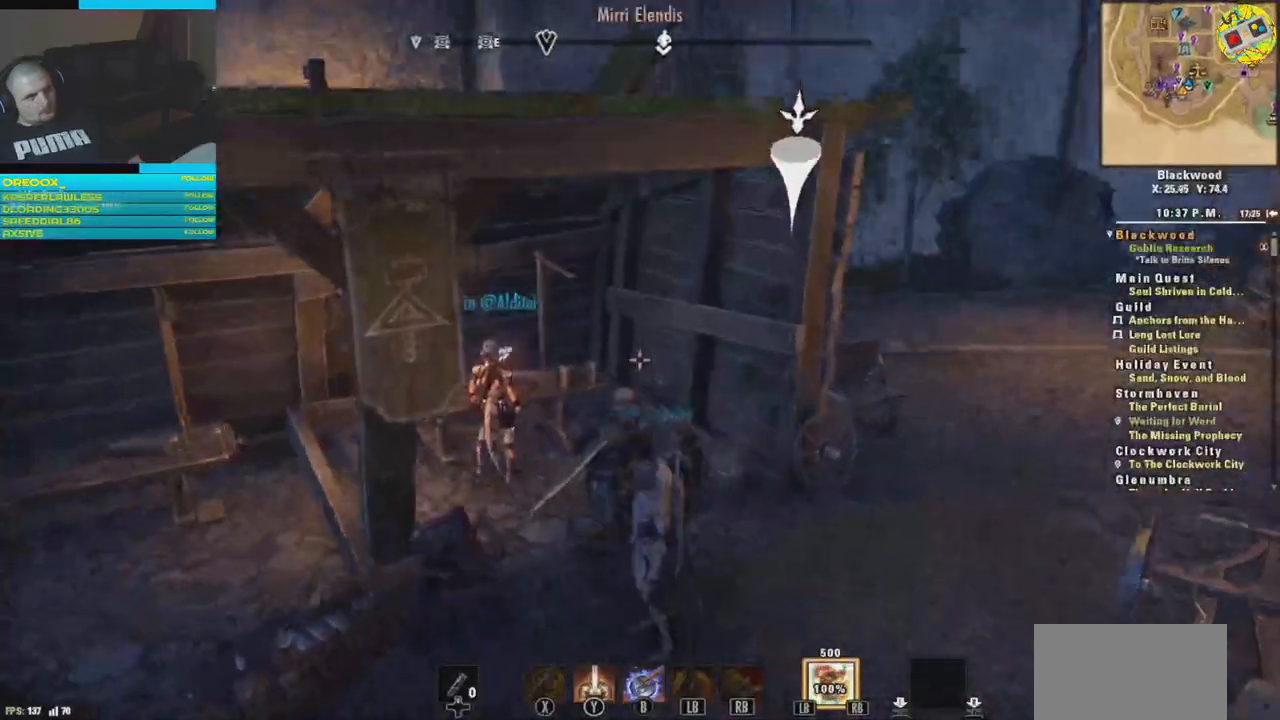
{"buttons": [], "left_stick": "center", "right_stick": "center", "events": [[334, "left_stick", "up"], [451, "left_stick", "center"], [467, "right_stick", "center"]]}
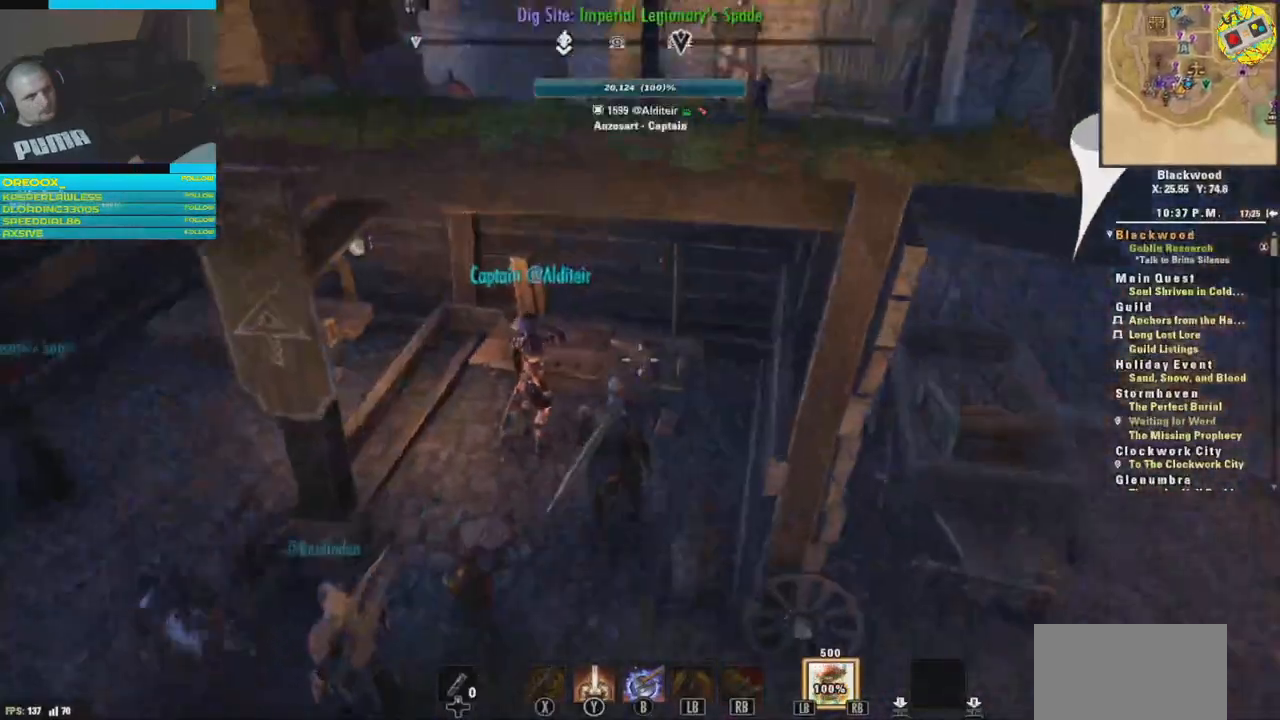
{"buttons": [], "left_stick": "center", "right_stick": "center", "events": [[100, "A", "down"], [183, "A", "up"]]}
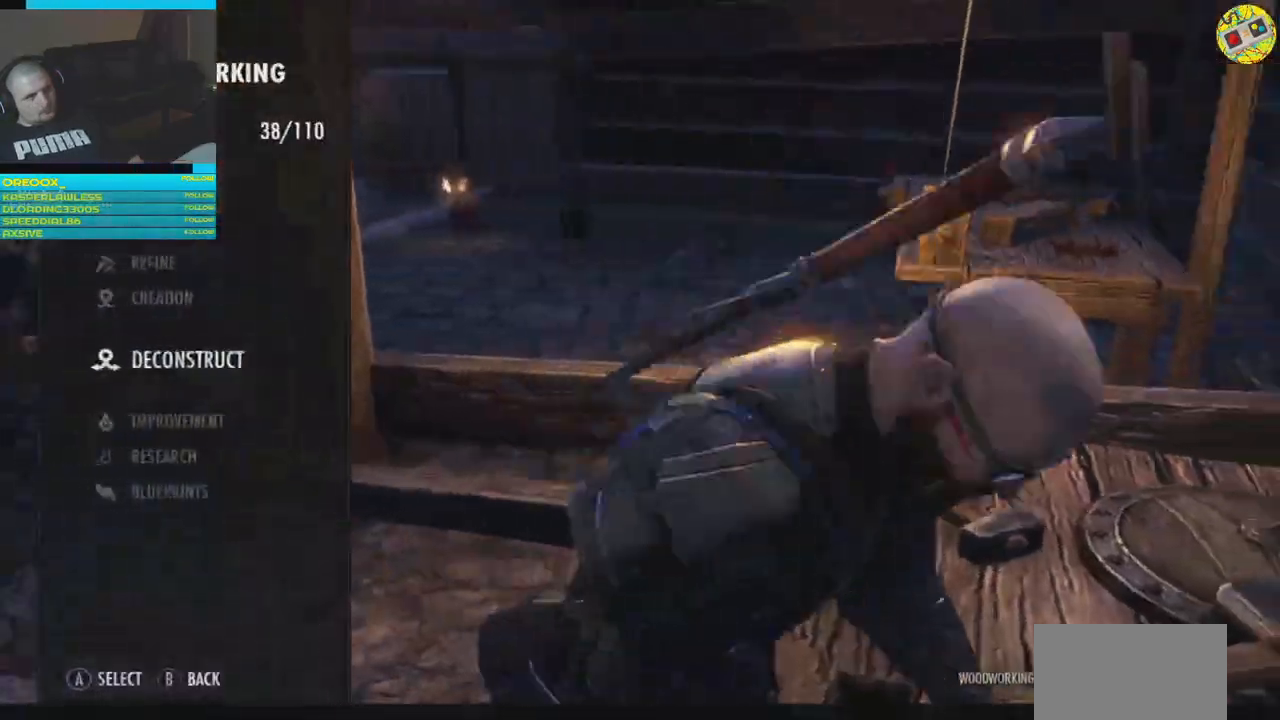
{"buttons": [], "left_stick": "center", "right_stick": "center", "events": []}